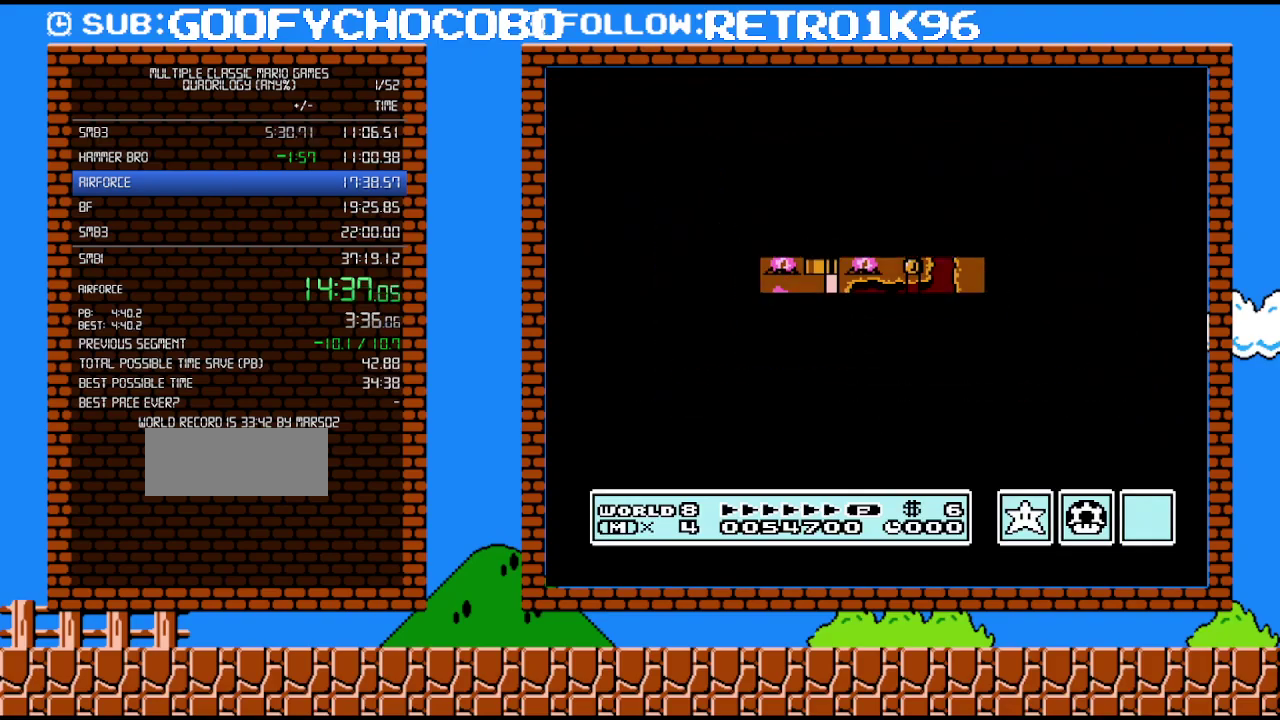
Gameplay with a controller (Nintendo layout); each line is a JSON object with the inputs held at the frame after it. "events" lists button and stick changes between this image and that frame as [ms after this image, input, new state], when the widget could be followed in between. Not read: L3 R3.
{"buttons": ["B", "DPAD_RIGHT"], "events": [[383, "B", "down"], [383, "DPAD_RIGHT", "down"]]}
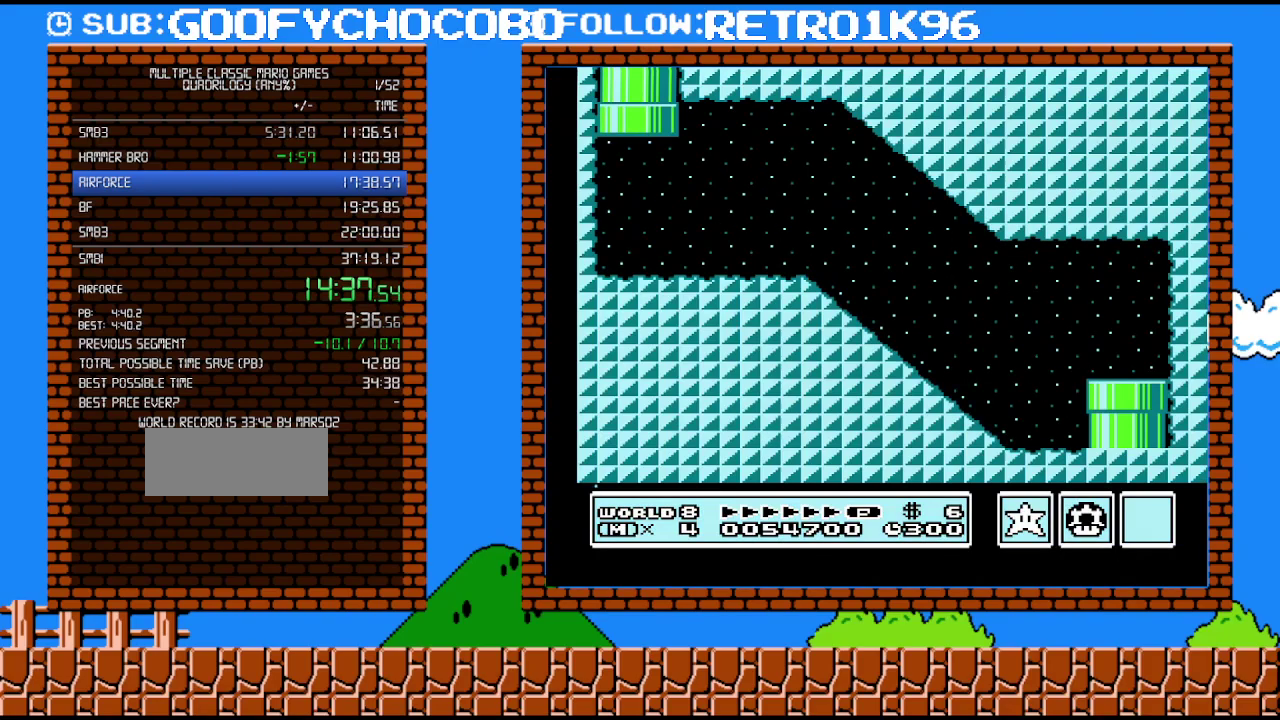
{"buttons": ["B", "DPAD_RIGHT"], "events": []}
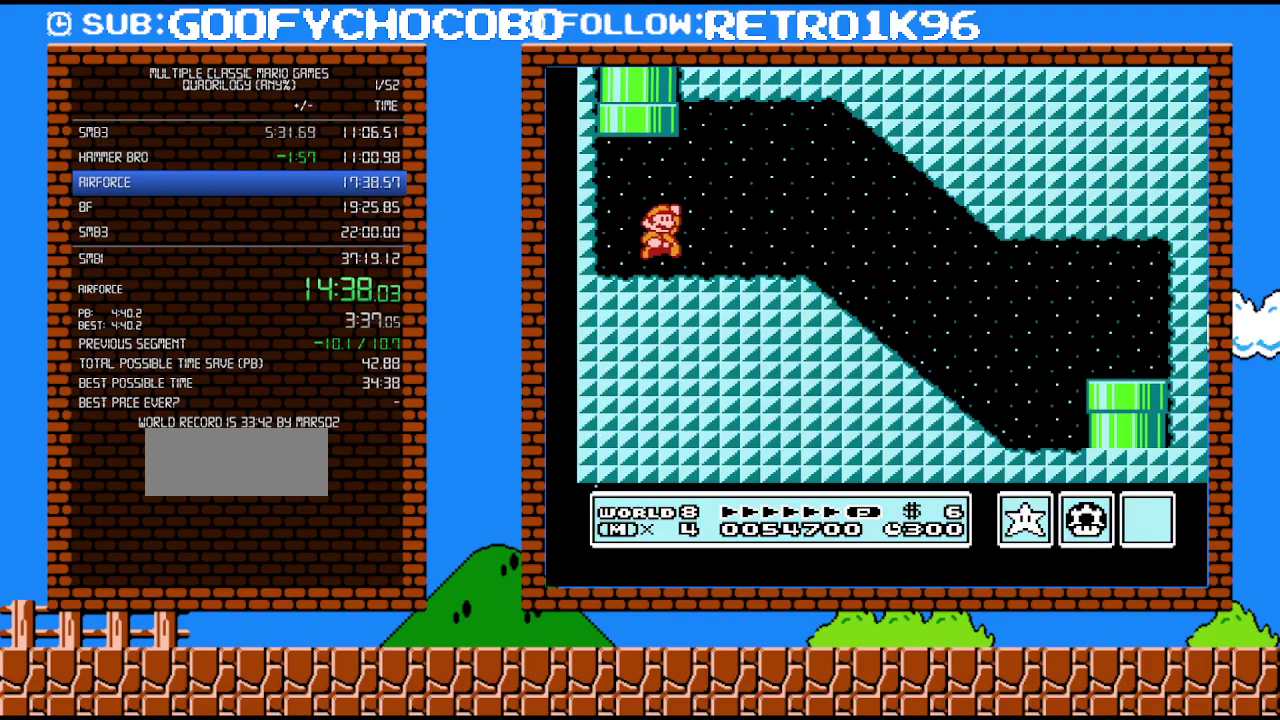
{"buttons": ["B", "DPAD_RIGHT"], "events": [[50, "A", "down"], [167, "A", "up"]]}
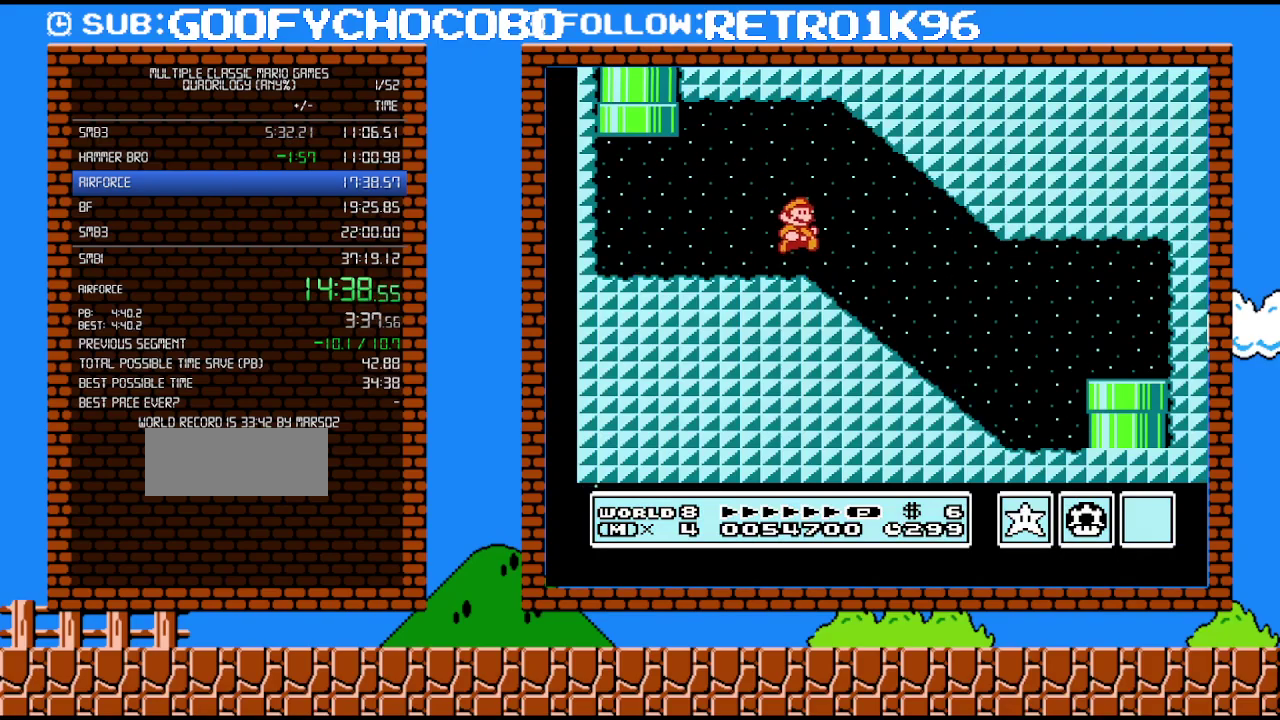
{"buttons": ["B", "DPAD_RIGHT"], "events": [[367, "A", "down"], [483, "A", "up"]]}
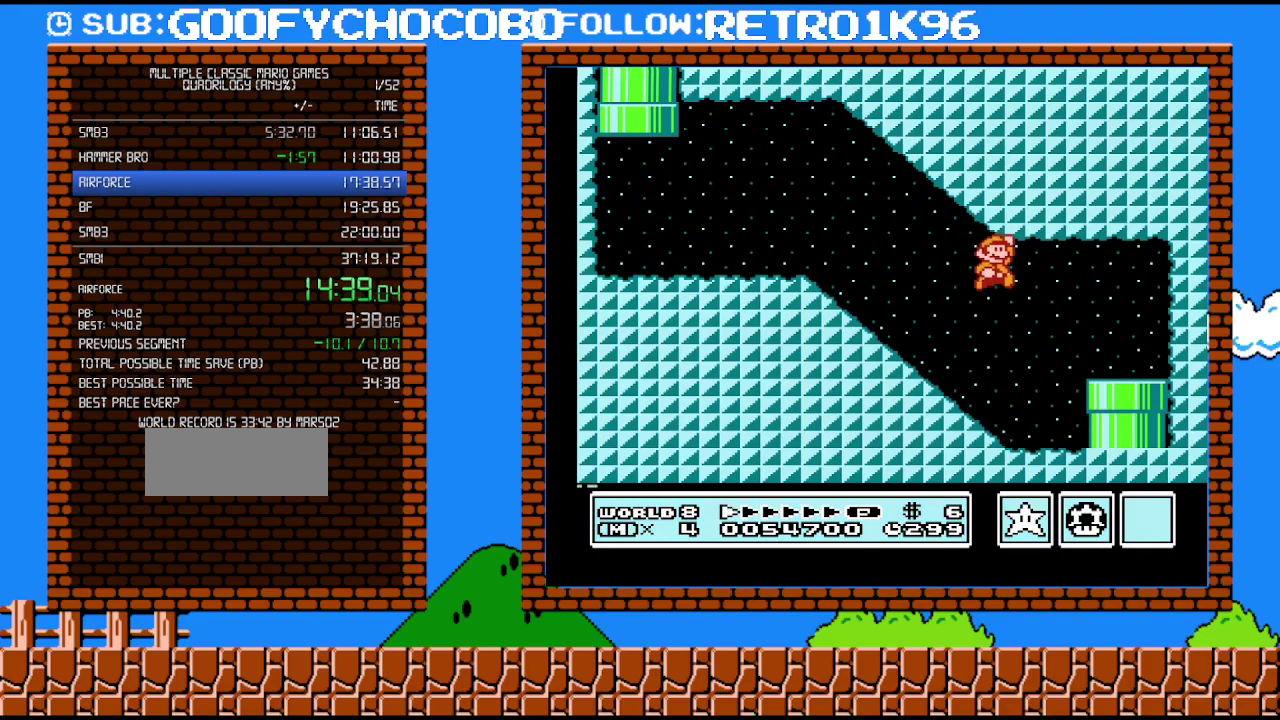
{"buttons": ["DPAD_DOWN"], "events": [[333, "DPAD_DOWN", "down"], [367, "DPAD_RIGHT", "up"], [417, "B", "up"]]}
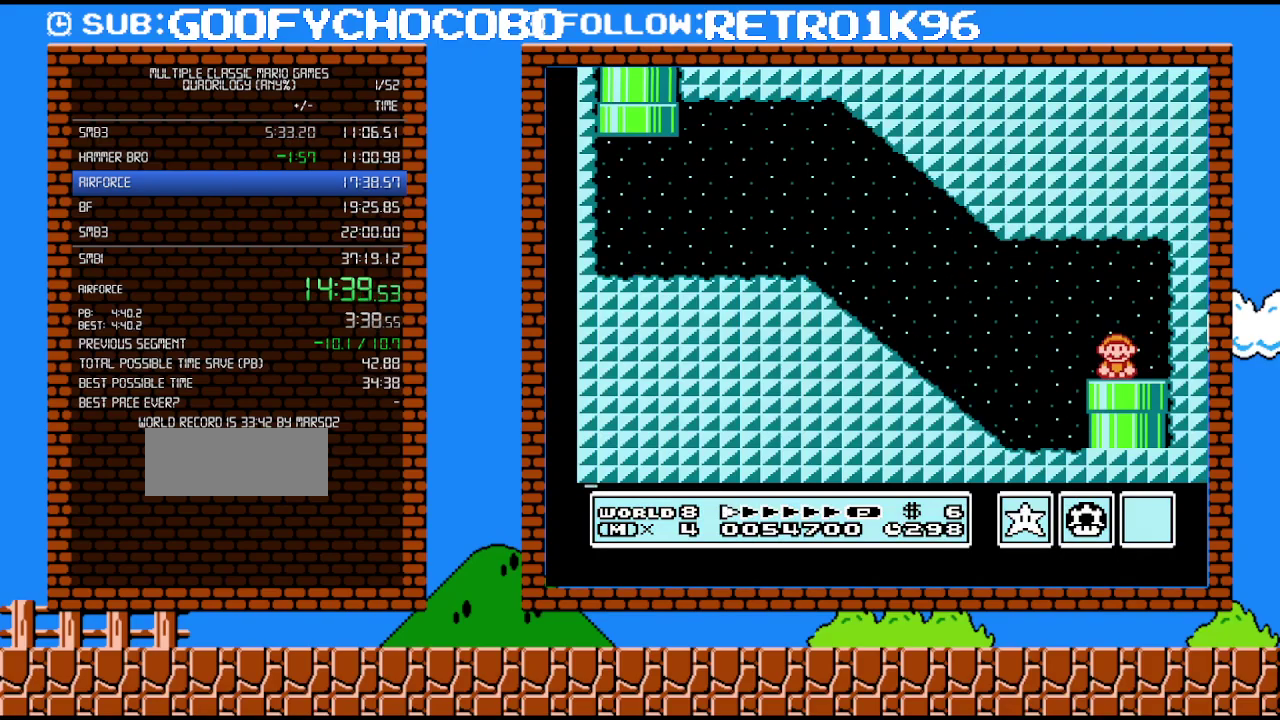
{"buttons": [], "events": [[117, "DPAD_DOWN", "up"]]}
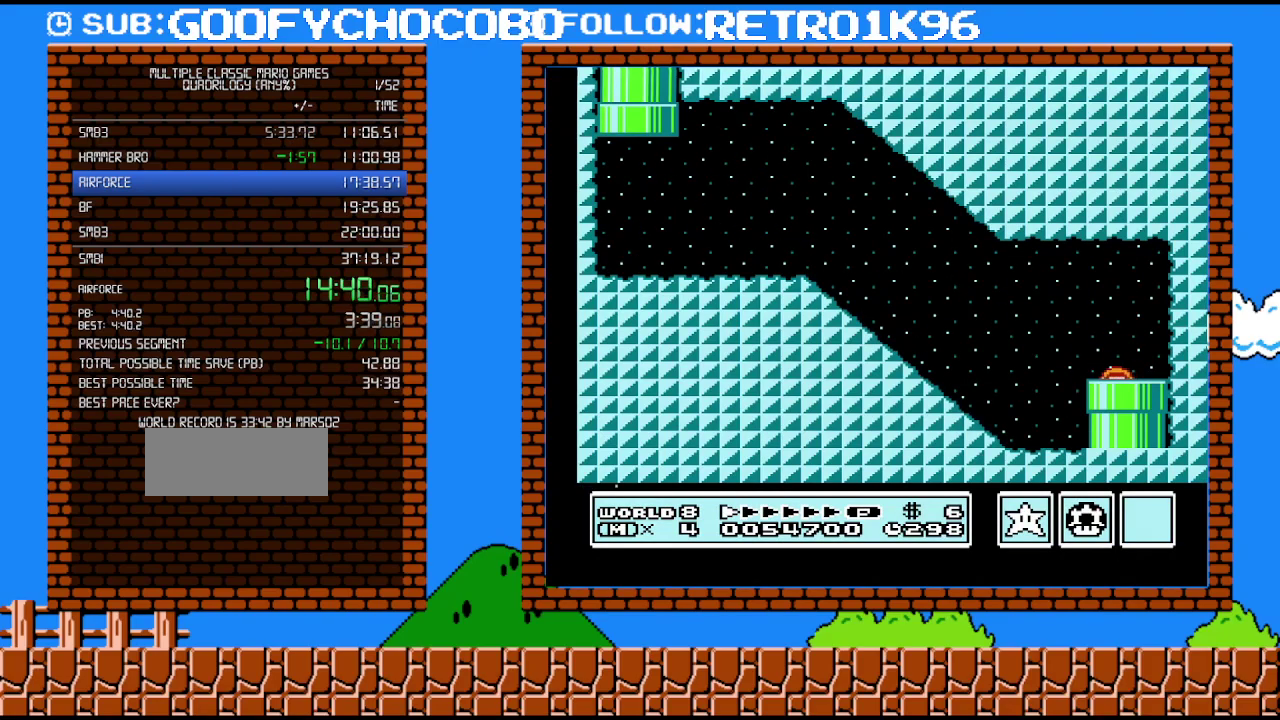
{"buttons": [], "events": []}
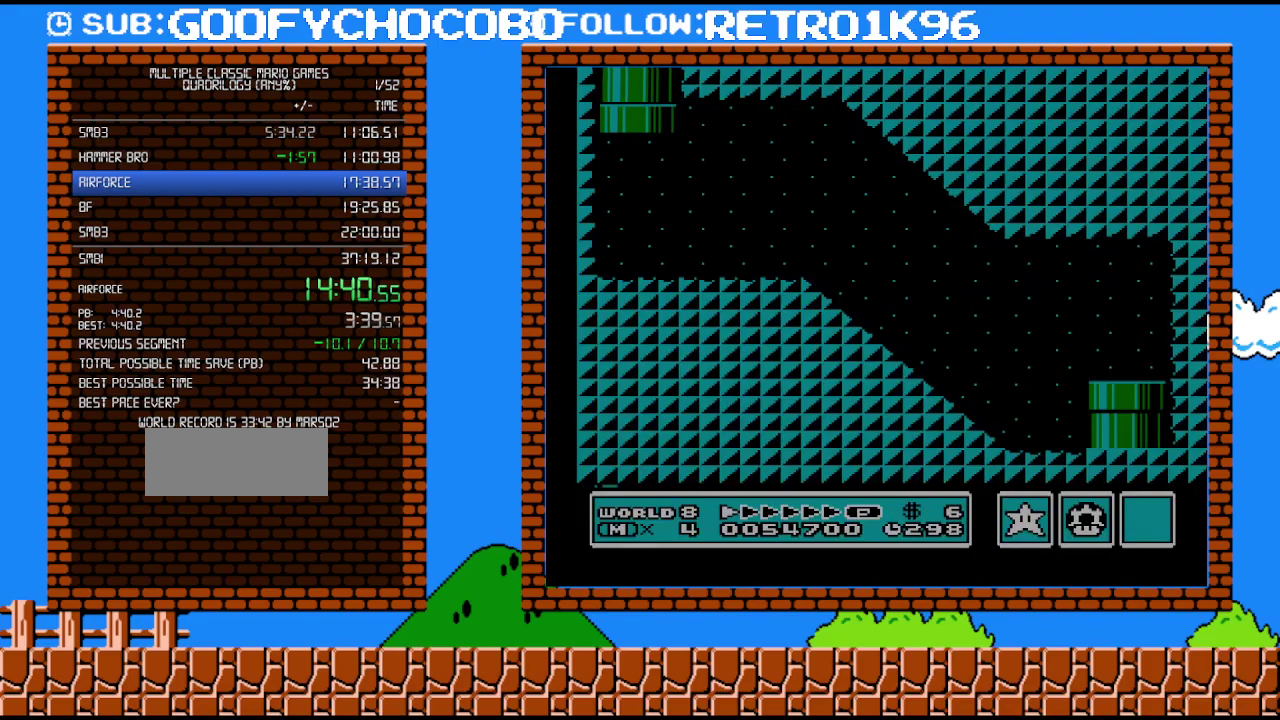
{"buttons": [], "events": []}
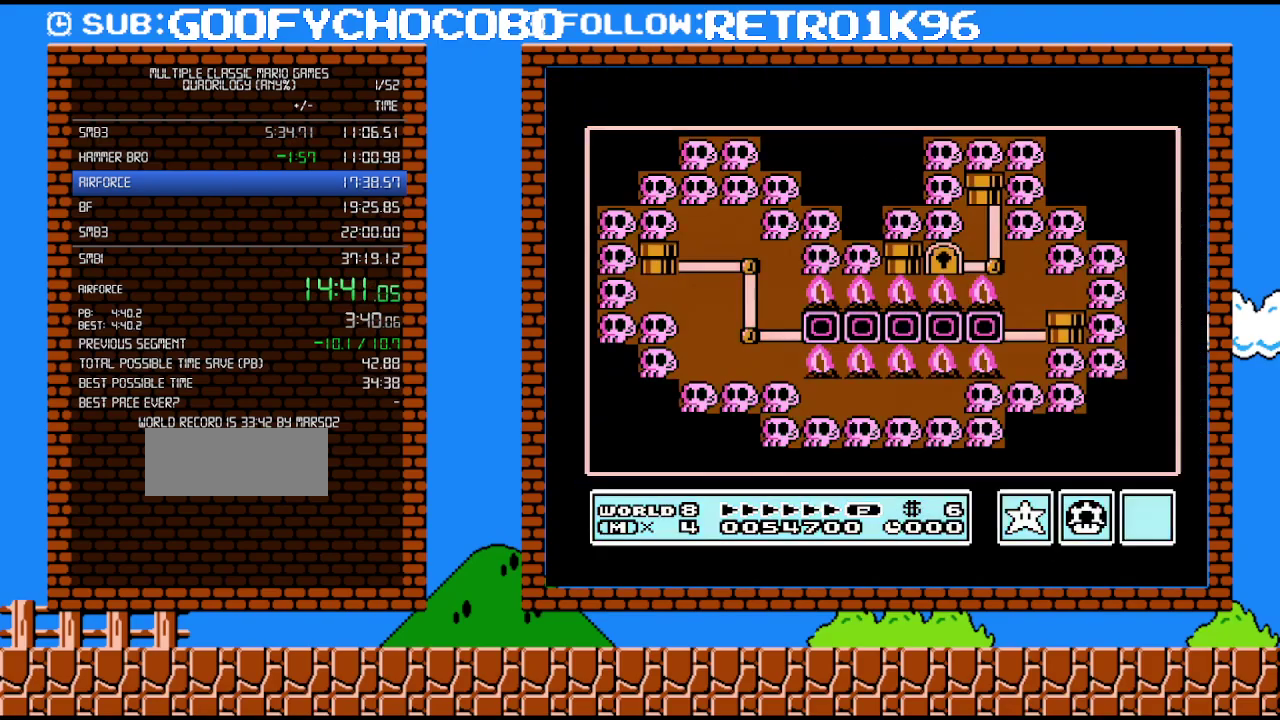
{"buttons": [], "events": []}
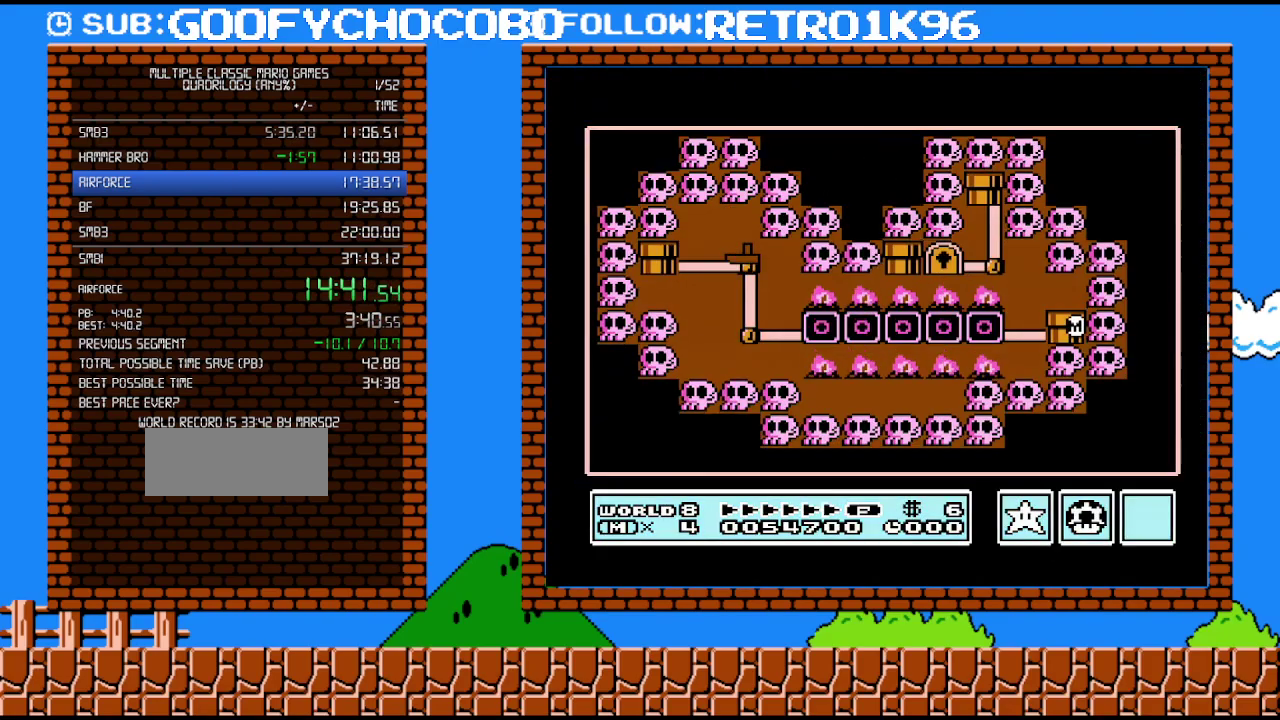
{"buttons": ["DPAD_LEFT"], "events": [[333, "DPAD_LEFT", "down"]]}
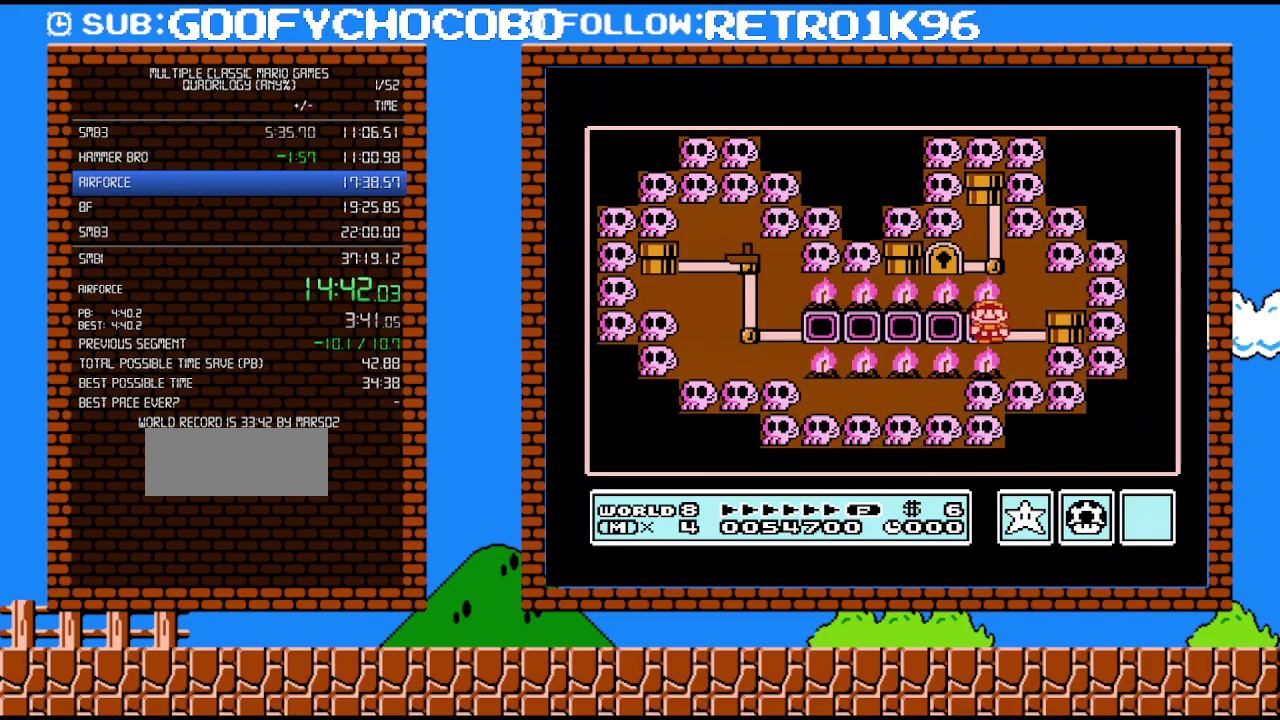
{"buttons": [], "events": [[17, "DPAD_LEFT", "up"], [133, "DPAD_LEFT", "down"], [300, "DPAD_LEFT", "up"]]}
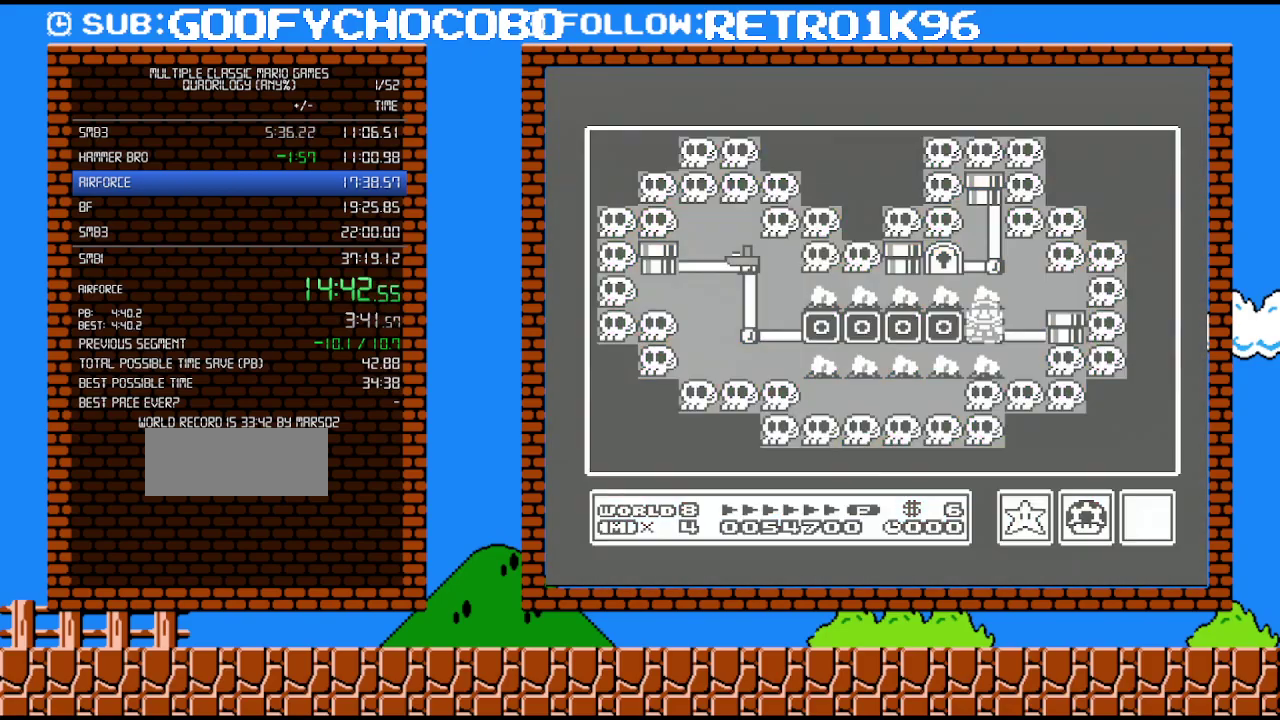
{"buttons": ["B"], "events": [[300, "B", "down"]]}
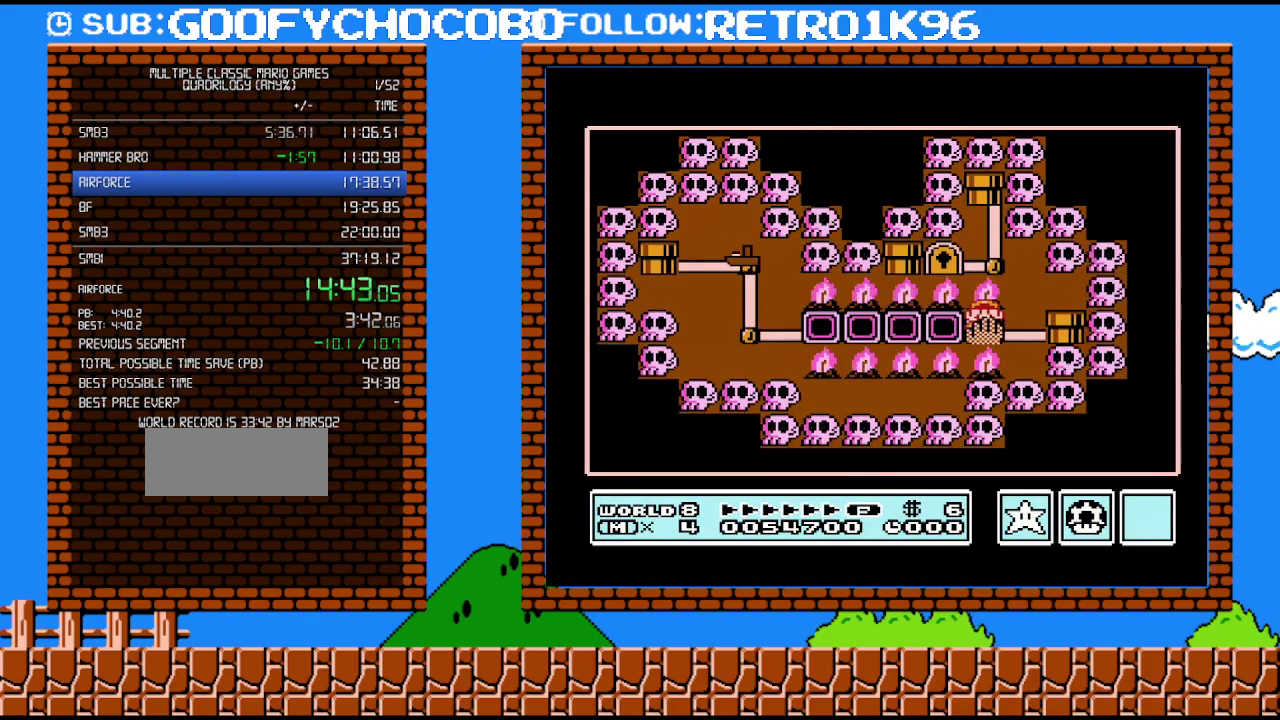
{"buttons": ["B", "DPAD_RIGHT"], "events": [[167, "DPAD_RIGHT", "down"]]}
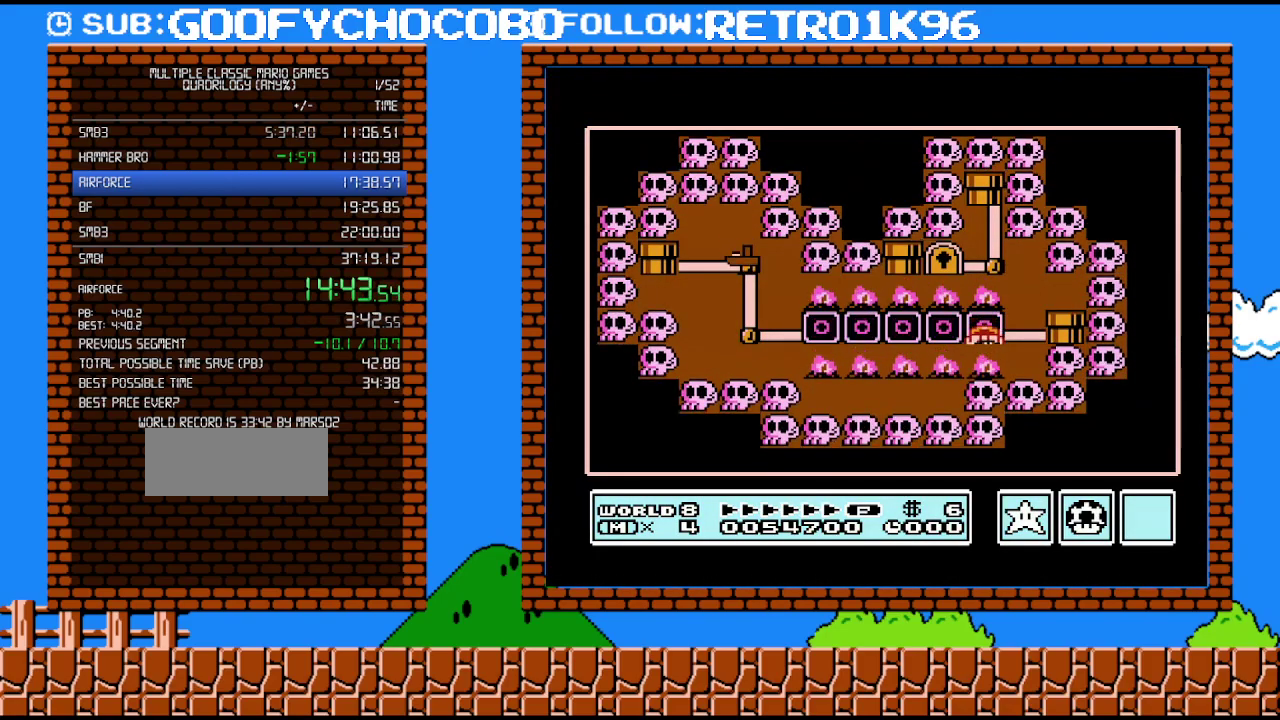
{"buttons": ["B", "DPAD_RIGHT"], "events": []}
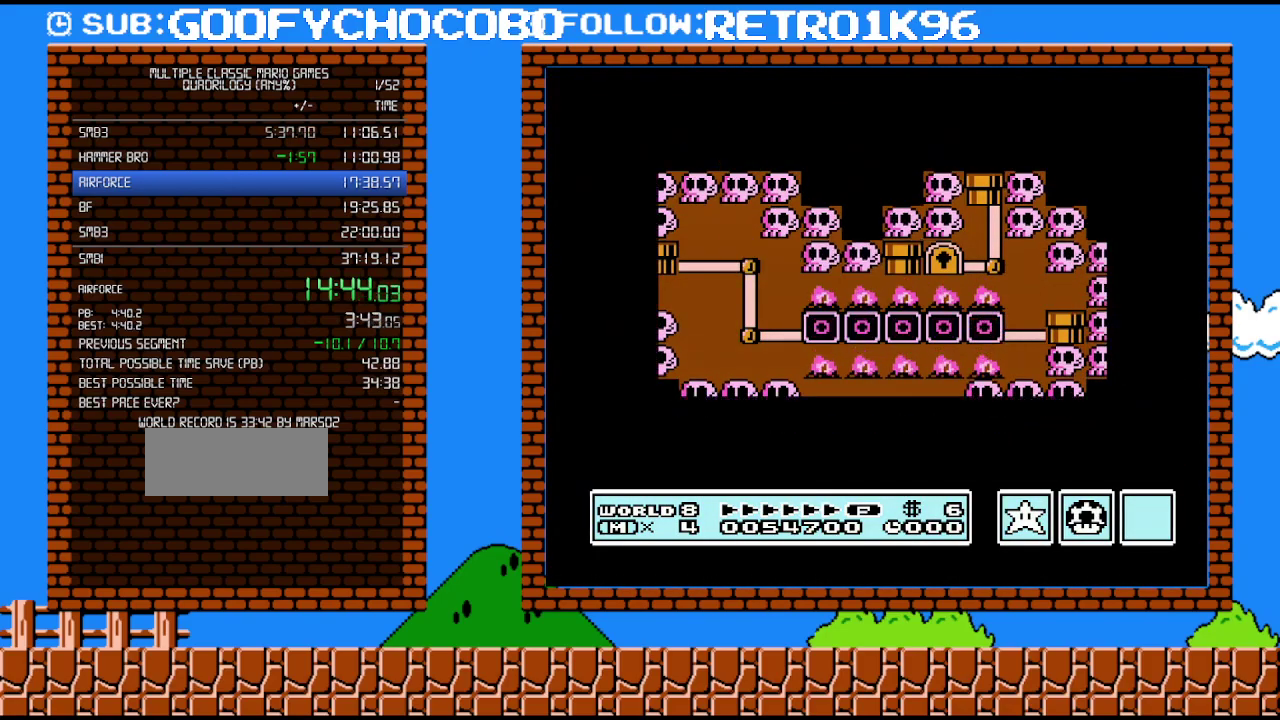
{"buttons": ["B", "DPAD_RIGHT"], "events": []}
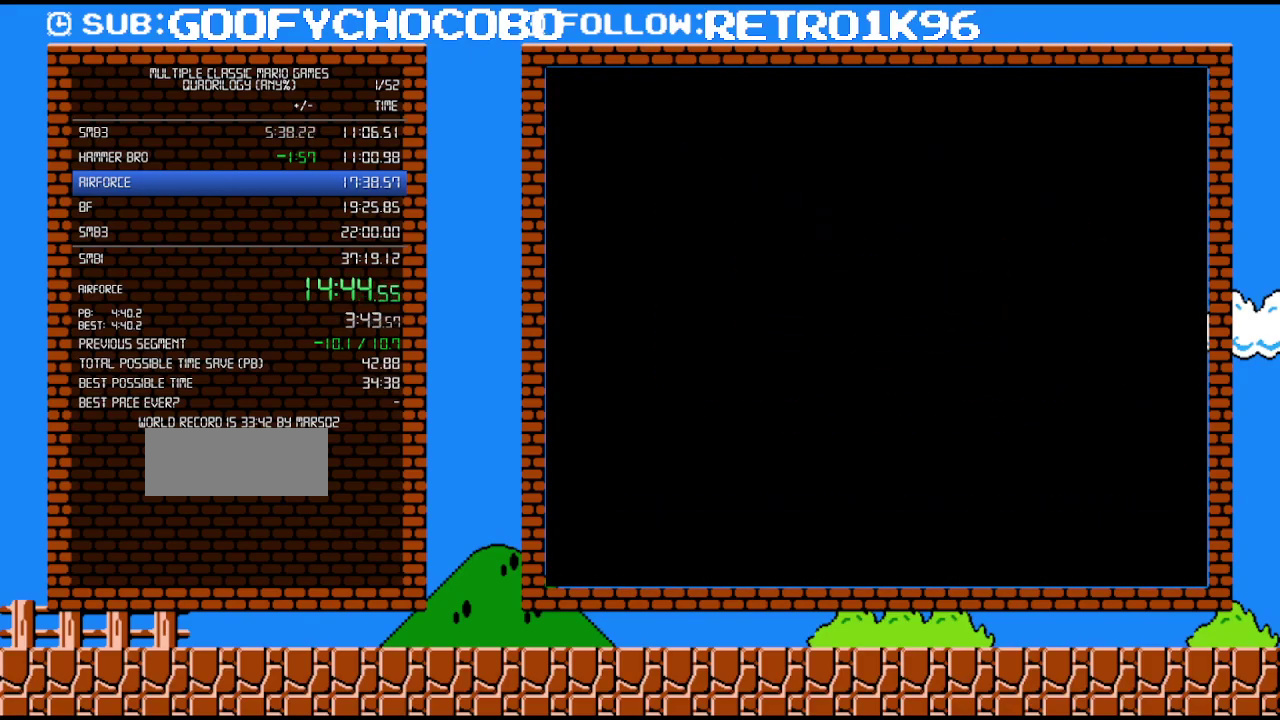
{"buttons": ["B", "DPAD_RIGHT"], "events": [[383, "B", "up"], [483, "B", "down"]]}
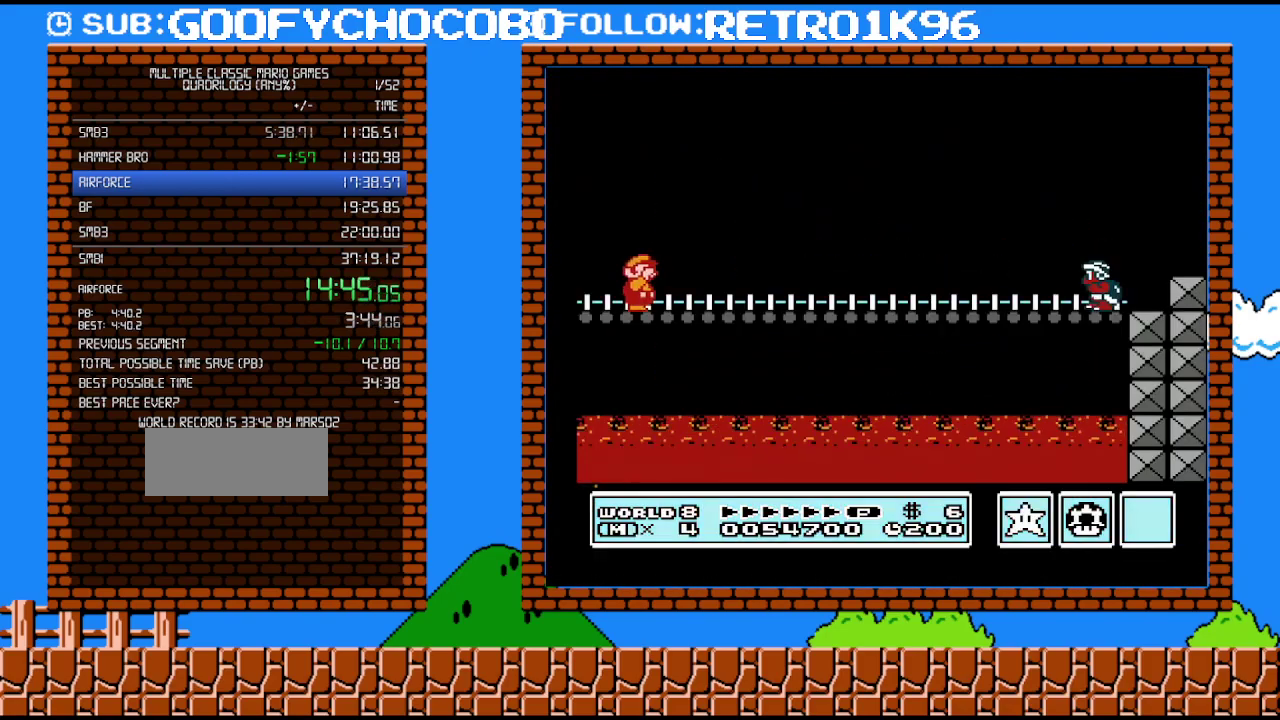
{"buttons": ["B", "DPAD_RIGHT"], "events": [[17, "B", "up"], [50, "B", "down"], [83, "B", "up"], [167, "B", "down"]]}
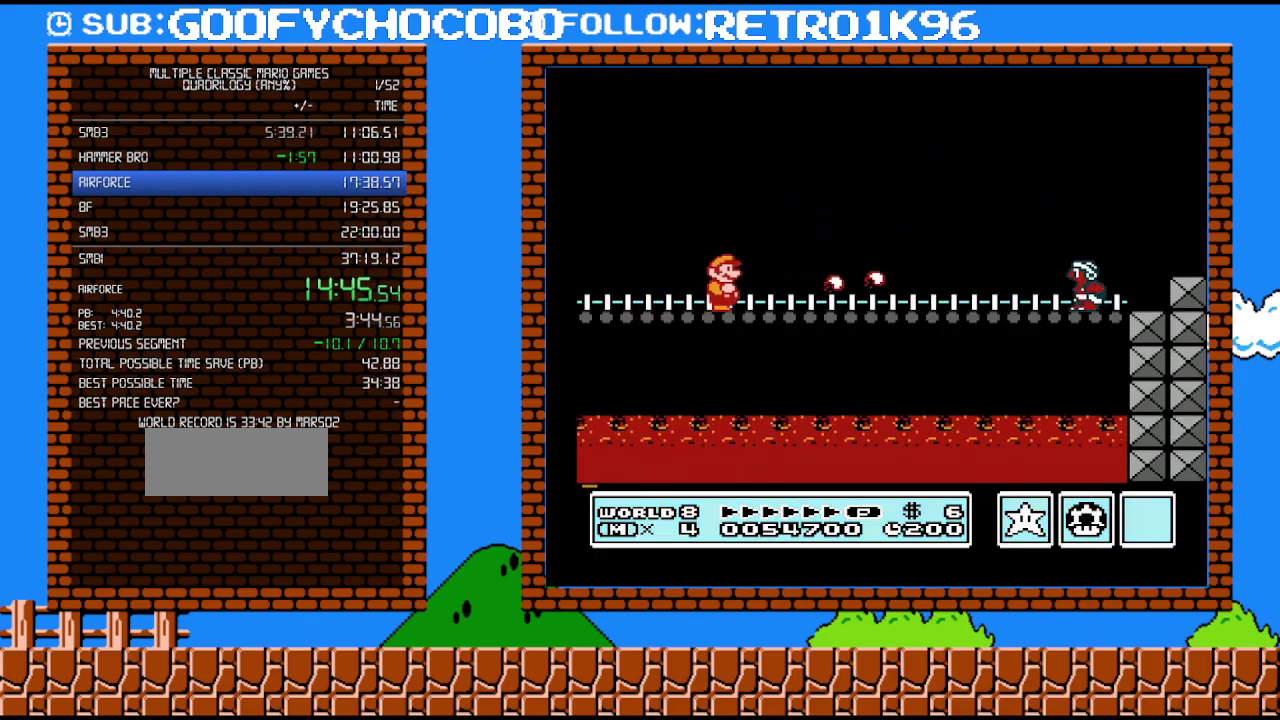
{"buttons": ["A", "B", "DPAD_RIGHT"], "events": [[417, "A", "down"]]}
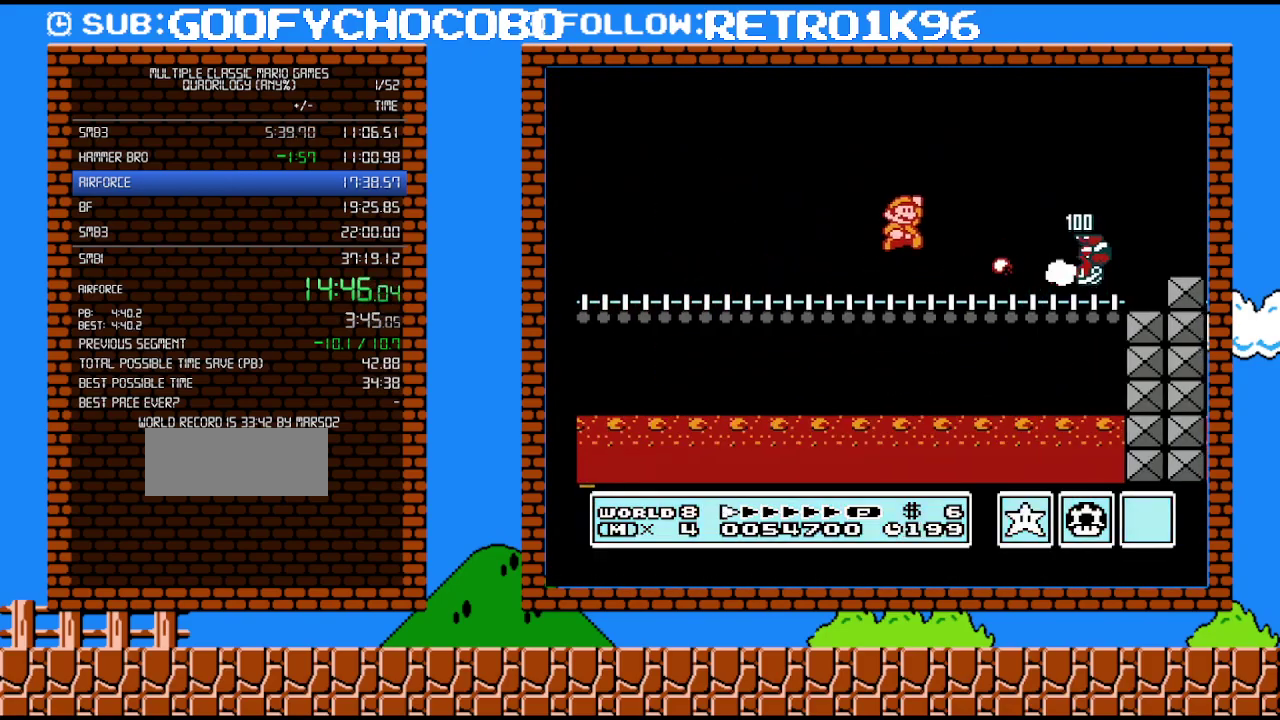
{"buttons": ["B", "DPAD_RIGHT"], "events": [[367, "A", "up"]]}
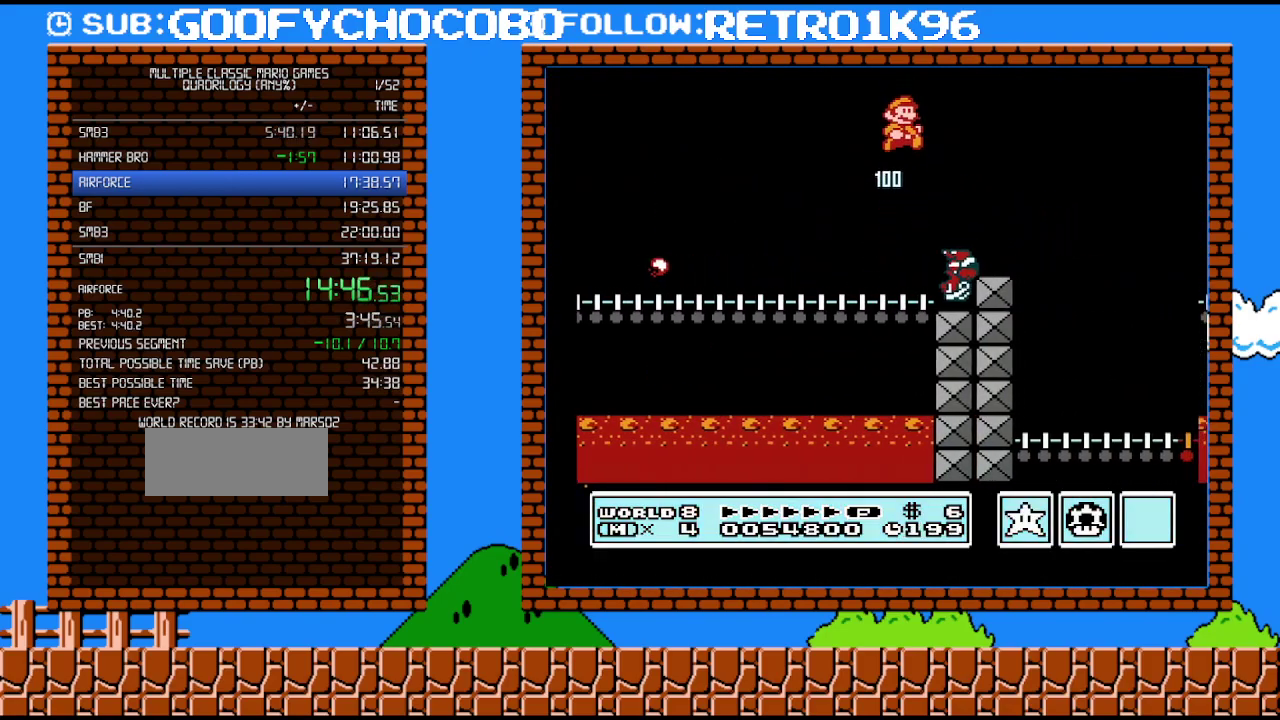
{"buttons": ["B", "DPAD_RIGHT"], "events": []}
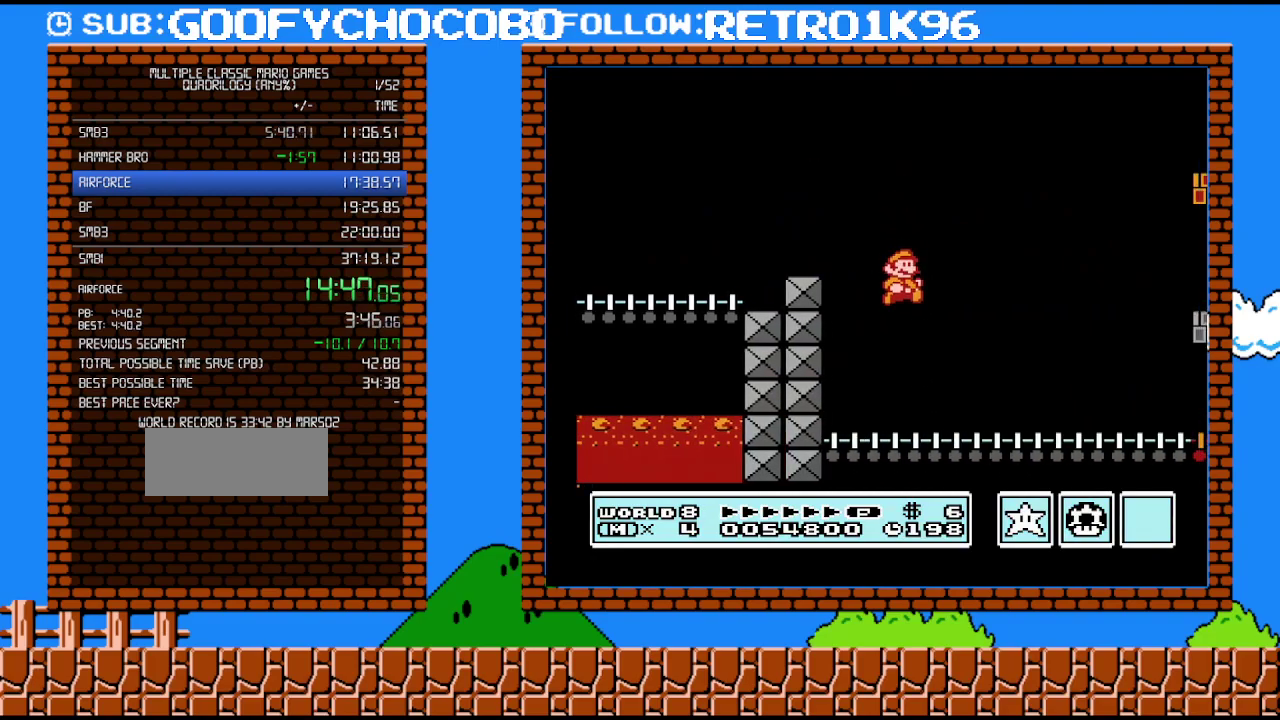
{"buttons": ["A", "B", "DPAD_UP"], "events": [[450, "DPAD_UP", "down"], [483, "A", "down"], [483, "DPAD_RIGHT", "up"]]}
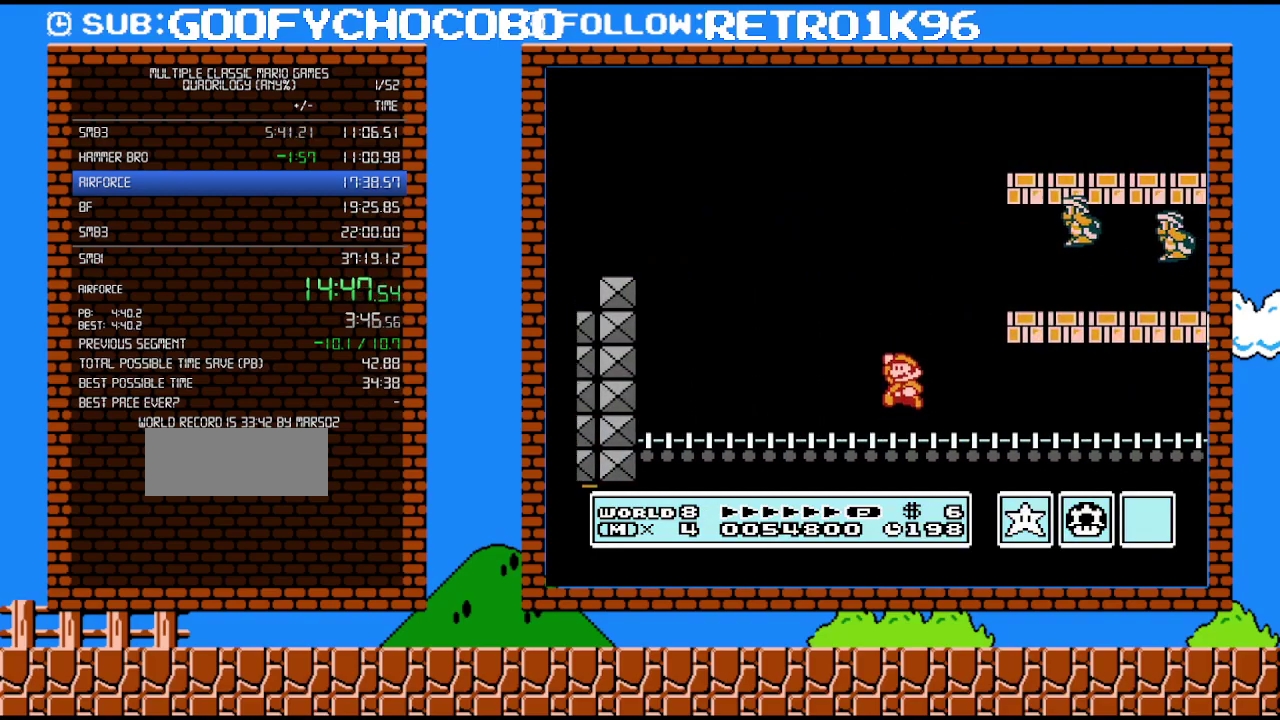
{"buttons": ["B"], "events": [[17, "B", "up"], [17, "DPAD_LEFT", "down"], [17, "DPAD_UP", "up"], [167, "DPAD_LEFT", "up"], [200, "DPAD_RIGHT", "down"], [383, "A", "up"], [383, "B", "down"], [383, "DPAD_RIGHT", "up"]]}
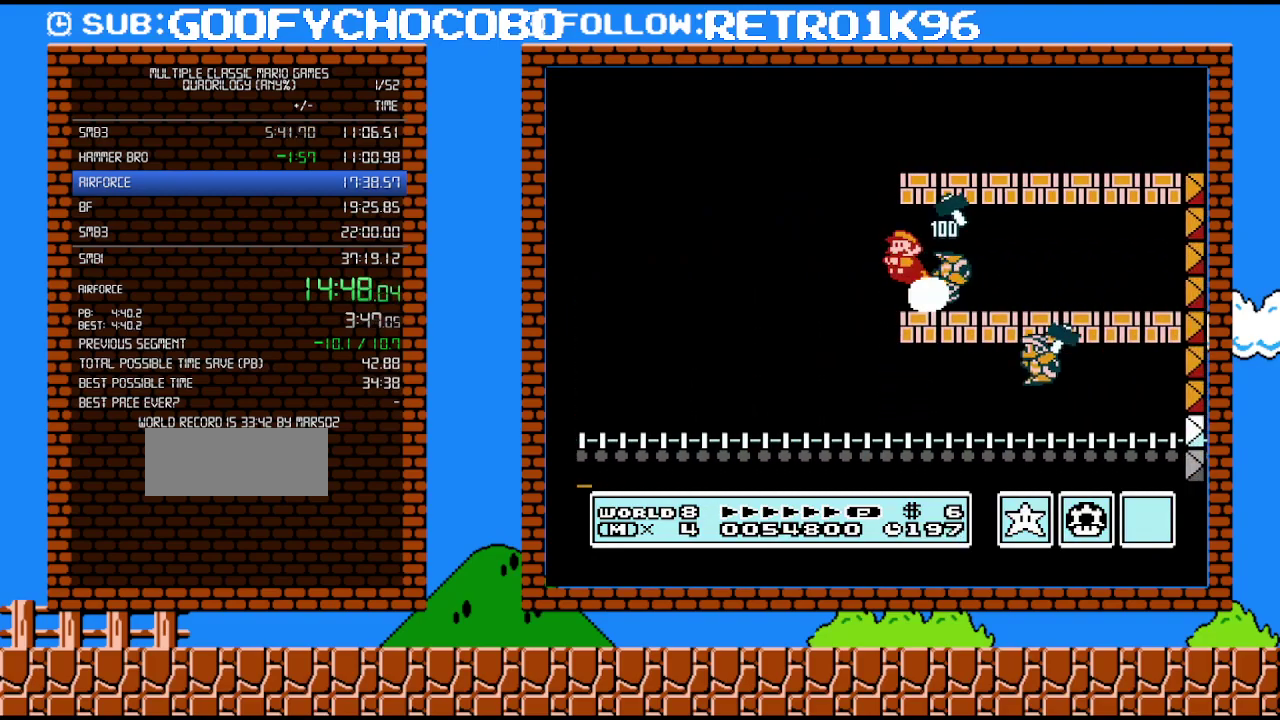
{"buttons": ["B", "DPAD_LEFT"], "events": [[17, "DPAD_LEFT", "down"], [167, "A", "down"], [167, "DPAD_LEFT", "up"], [350, "A", "up"], [383, "DPAD_LEFT", "down"]]}
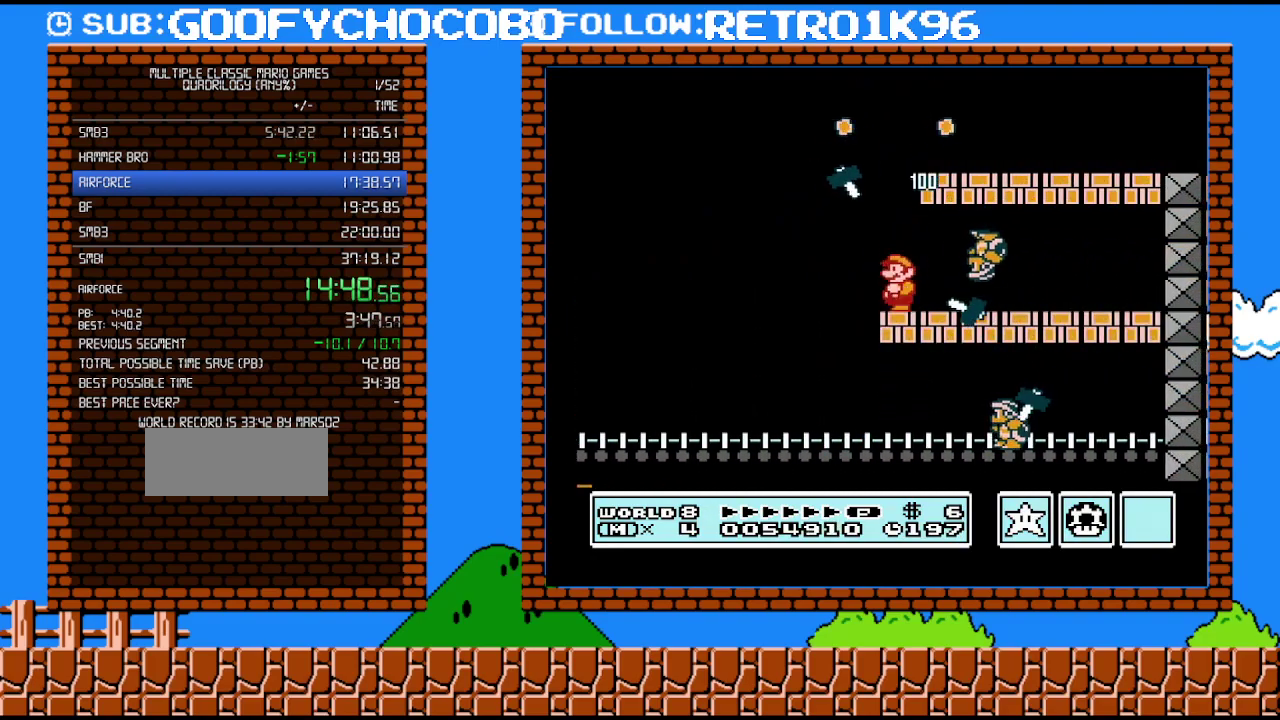
{"buttons": ["DPAD_RIGHT"], "events": [[83, "A", "down"], [117, "DPAD_LEFT", "up"], [200, "DPAD_RIGHT", "down"], [483, "A", "up"], [483, "B", "up"]]}
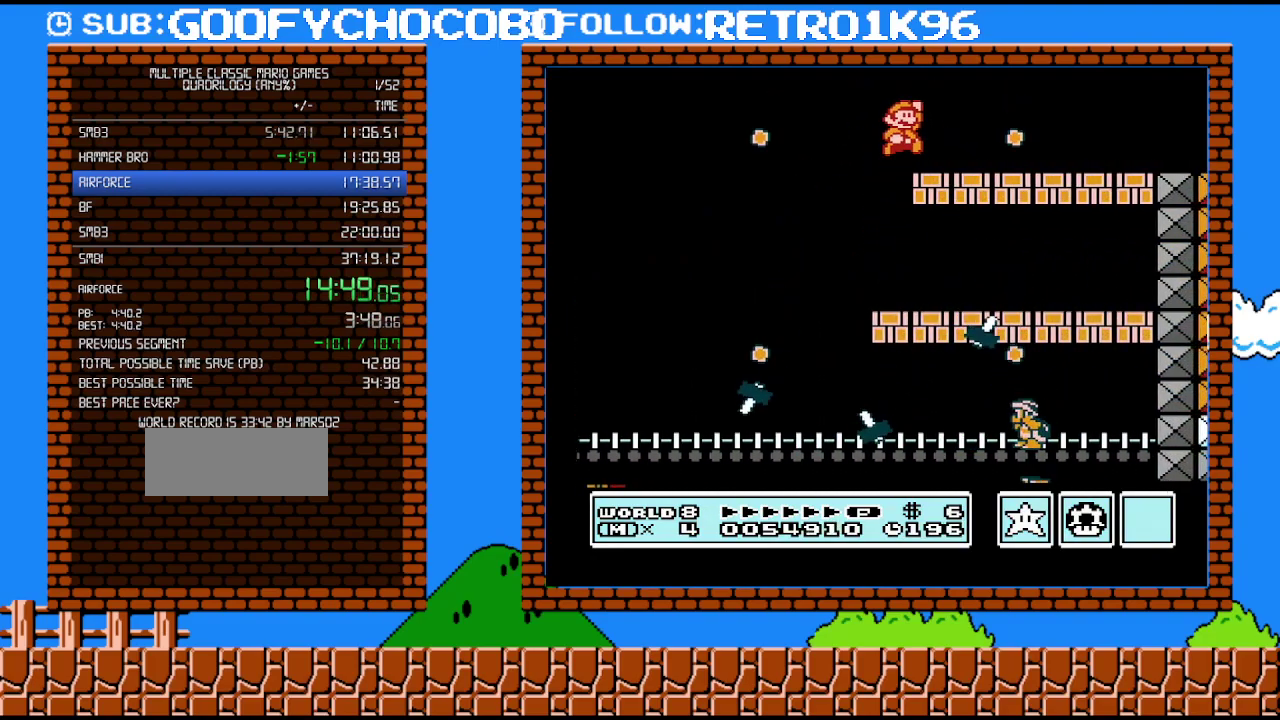
{"buttons": ["B", "DPAD_UP", "DPAD_RIGHT"], "events": [[50, "DPAD_UP", "down"], [200, "B", "down"]]}
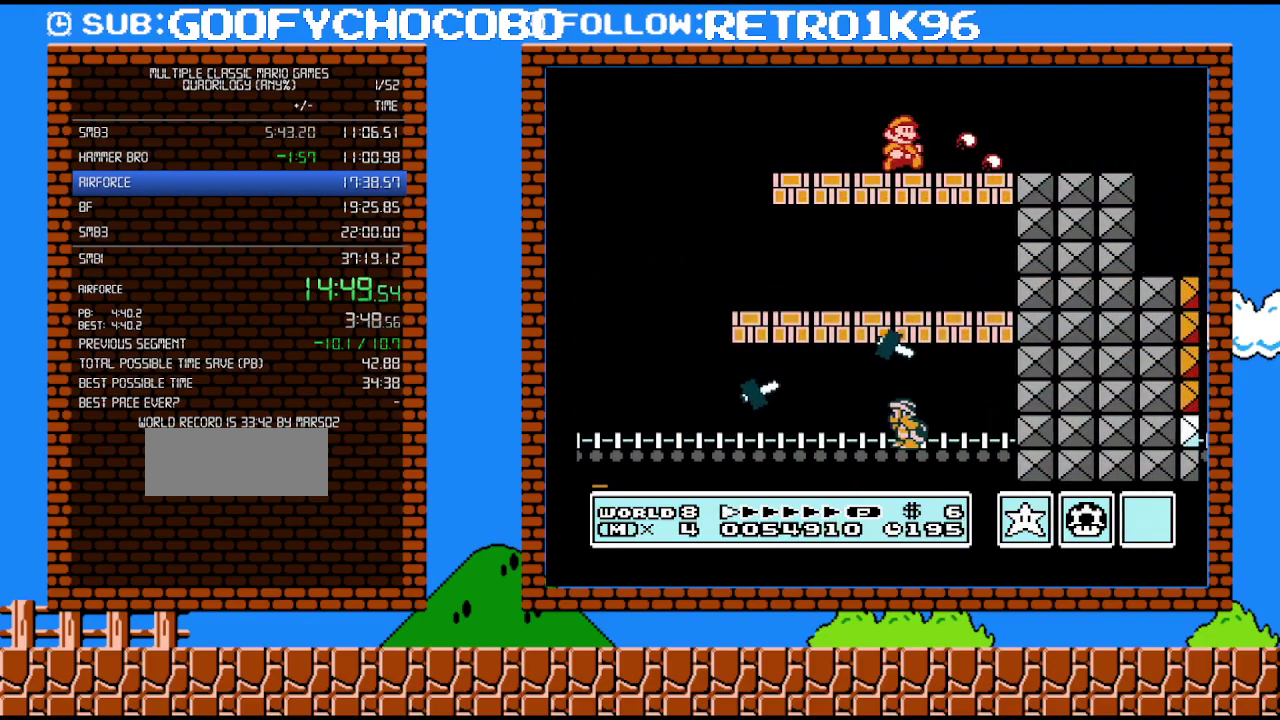
{"buttons": ["B", "DPAD_RIGHT"], "events": [[17, "DPAD_UP", "up"]]}
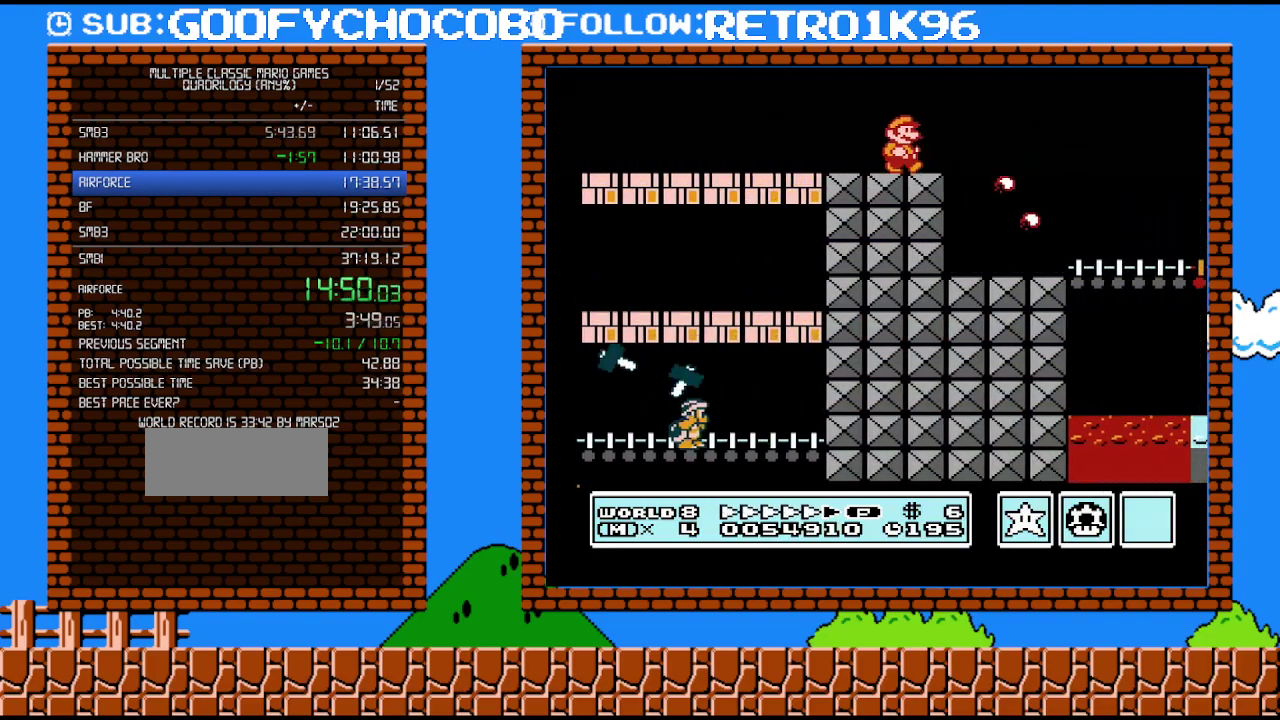
{"buttons": ["B", "DPAD_RIGHT"], "events": []}
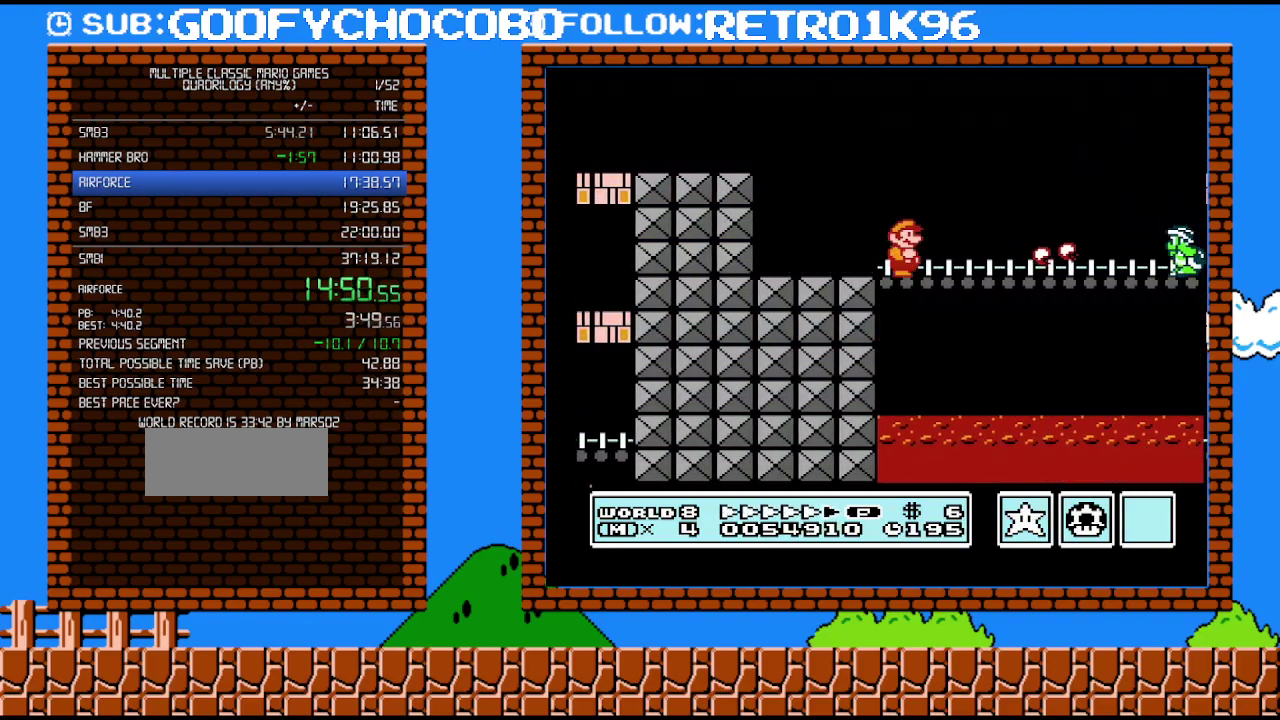
{"buttons": ["B", "DPAD_RIGHT"], "events": []}
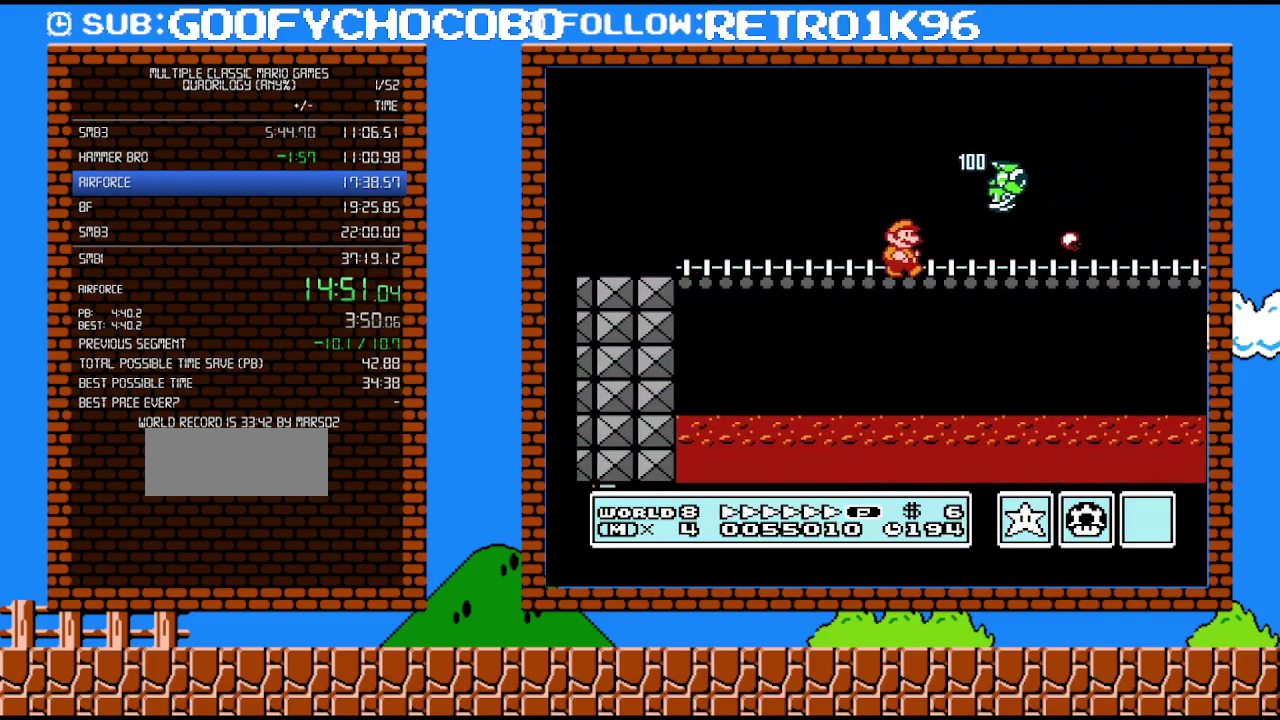
{"buttons": ["B", "DPAD_RIGHT"], "events": []}
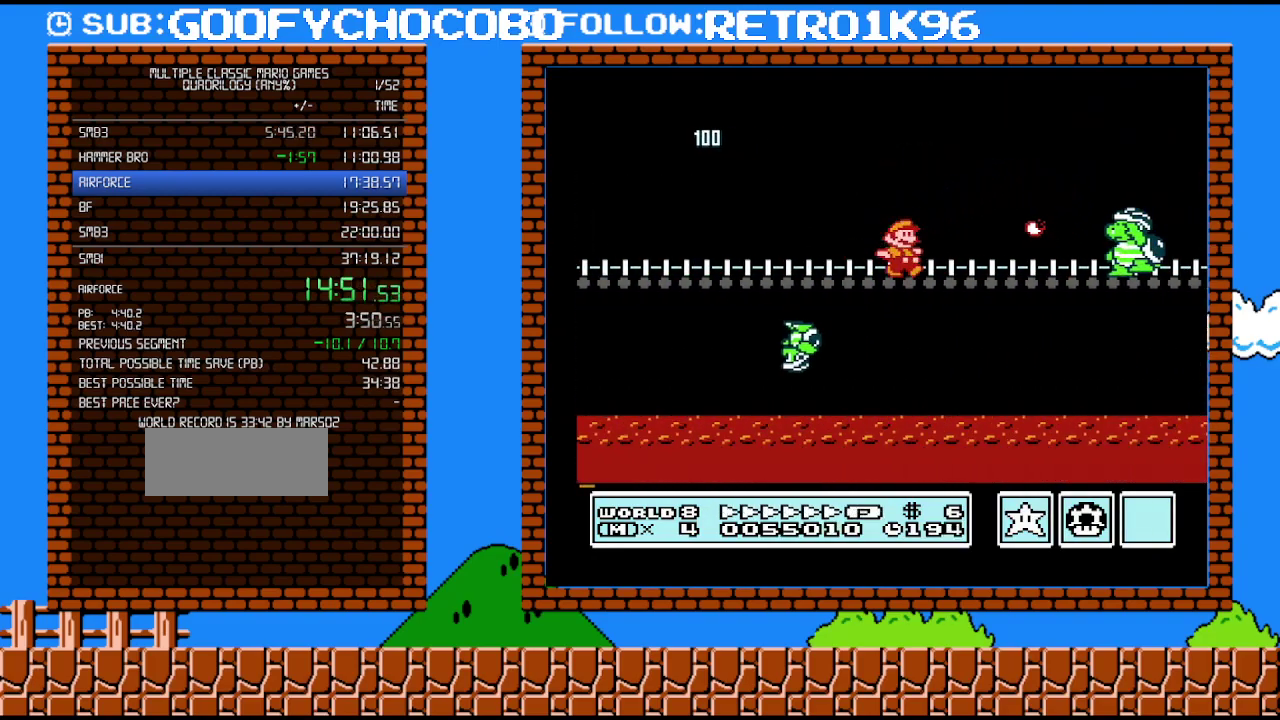
{"buttons": ["B", "DPAD_RIGHT"], "events": []}
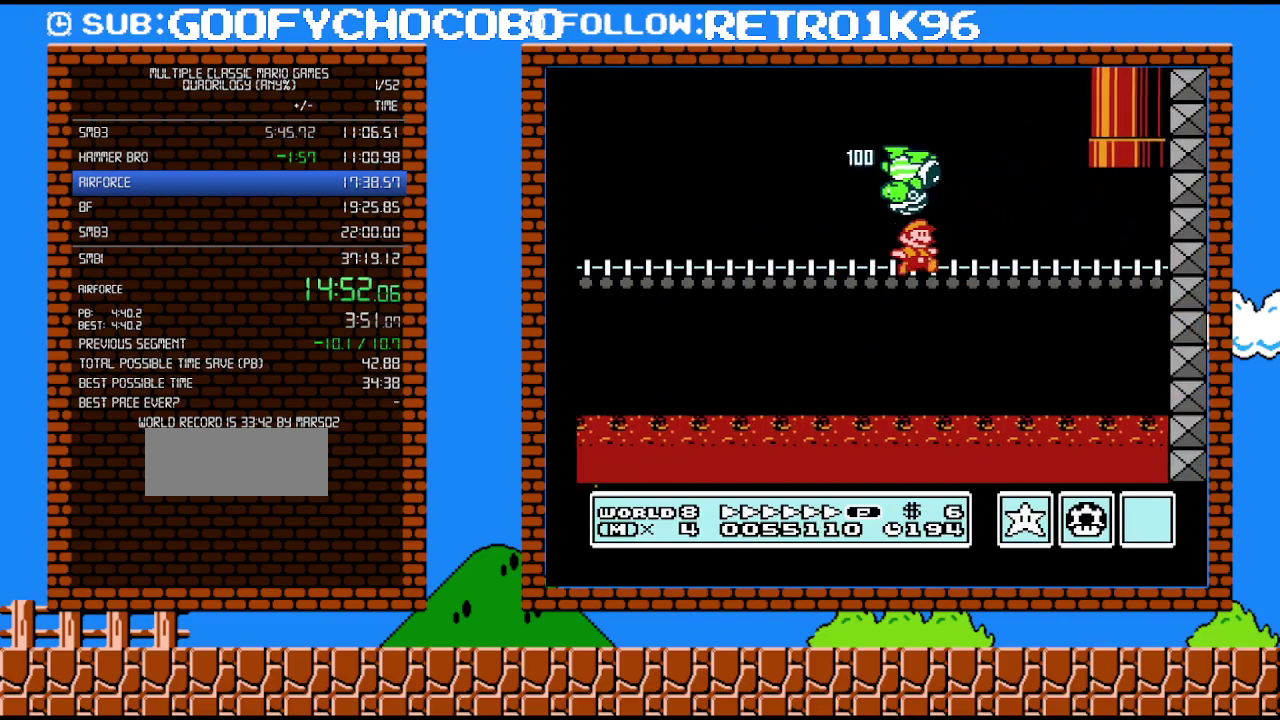
{"buttons": ["A", "B", "DPAD_UP", "DPAD_LEFT"], "events": [[233, "DPAD_UP", "down"], [333, "DPAD_RIGHT", "up"], [367, "DPAD_LEFT", "down"], [383, "A", "down"]]}